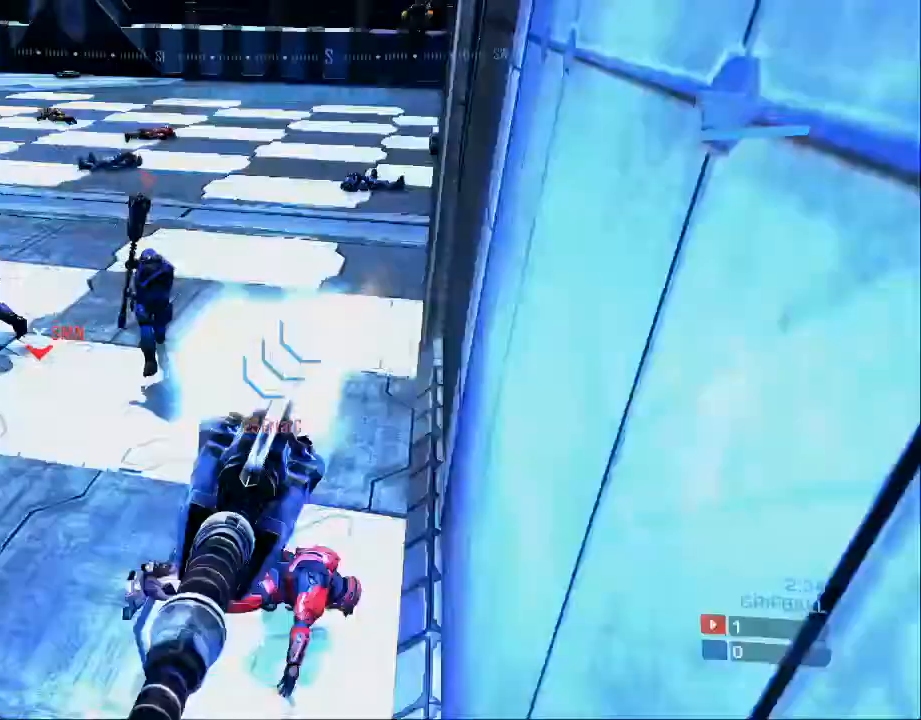
Gameplay with a controller (Xbox layout); each line is a JSON object with the inputs held at the frame after it. "events" lists button and stick changes between this image and that frame as [ms after this image, input, new state], when the widget could be followed in between.
{"buttons": [], "left_stick": "down", "right_stick": "center", "events": []}
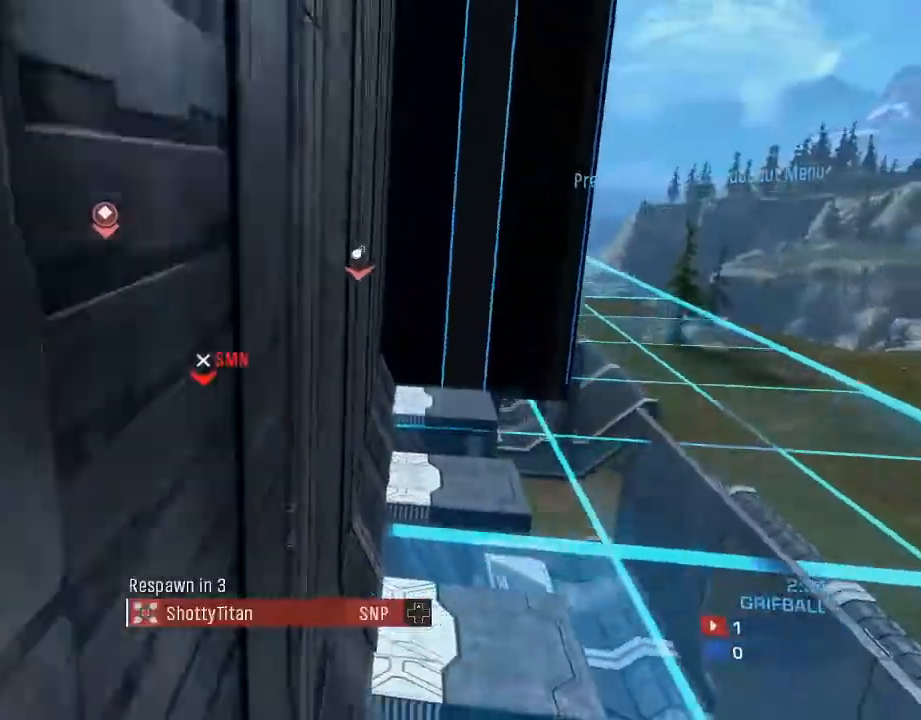
{"buttons": [], "left_stick": "center", "right_stick": "center", "events": [[400, "left_stick", "center"]]}
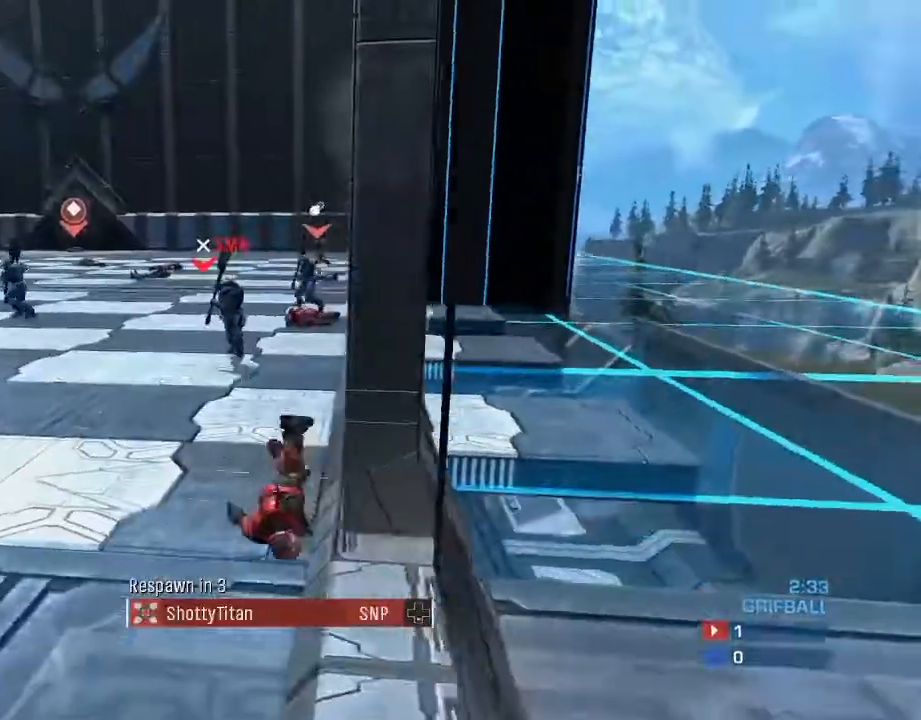
{"buttons": [], "left_stick": "center", "right_stick": "center", "events": []}
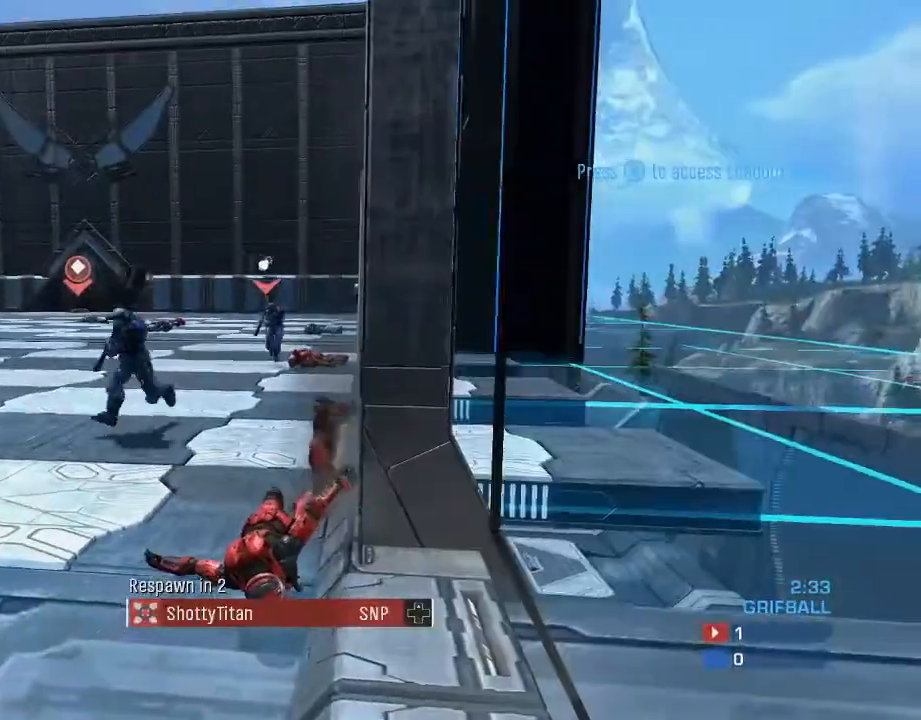
{"buttons": [], "left_stick": "center", "right_stick": "up", "events": [[233, "right_stick", "up"]]}
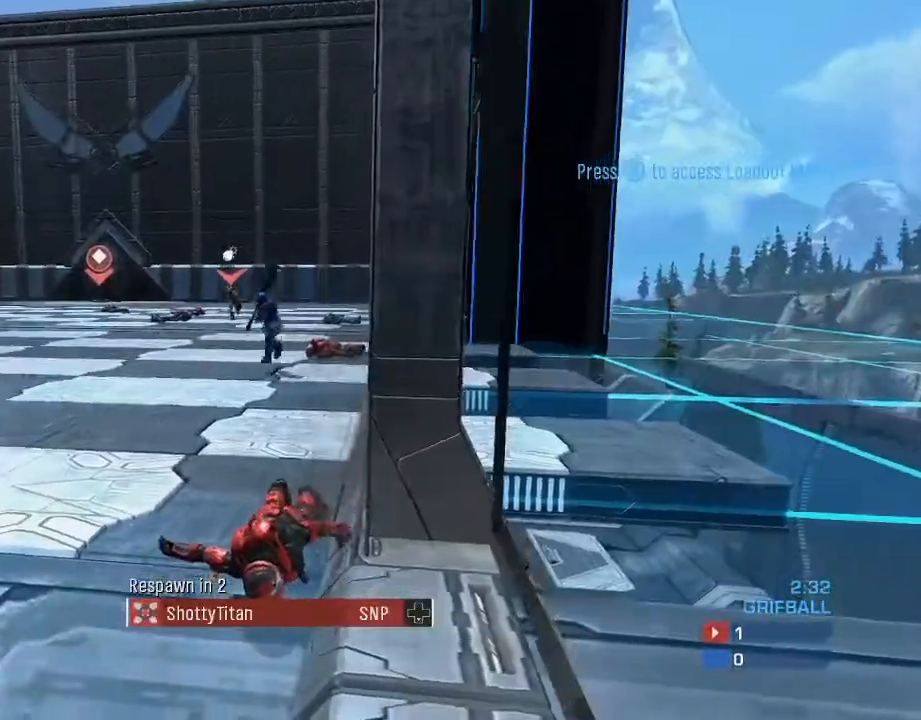
{"buttons": [], "left_stick": "center", "right_stick": "center", "events": [[33, "right_stick", "center"]]}
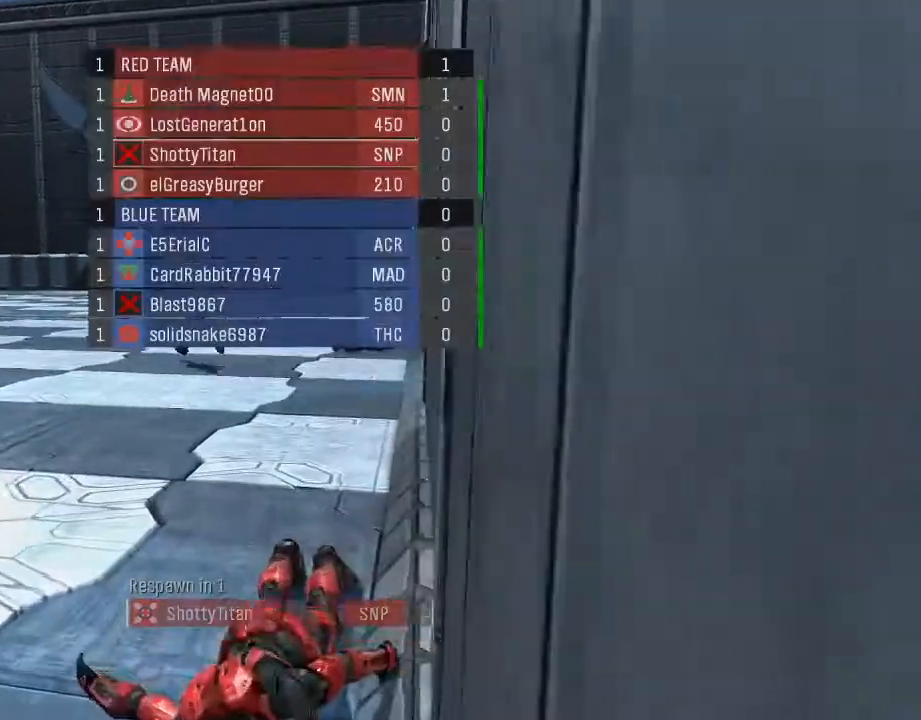
{"buttons": [], "left_stick": "center", "right_stick": "center", "events": []}
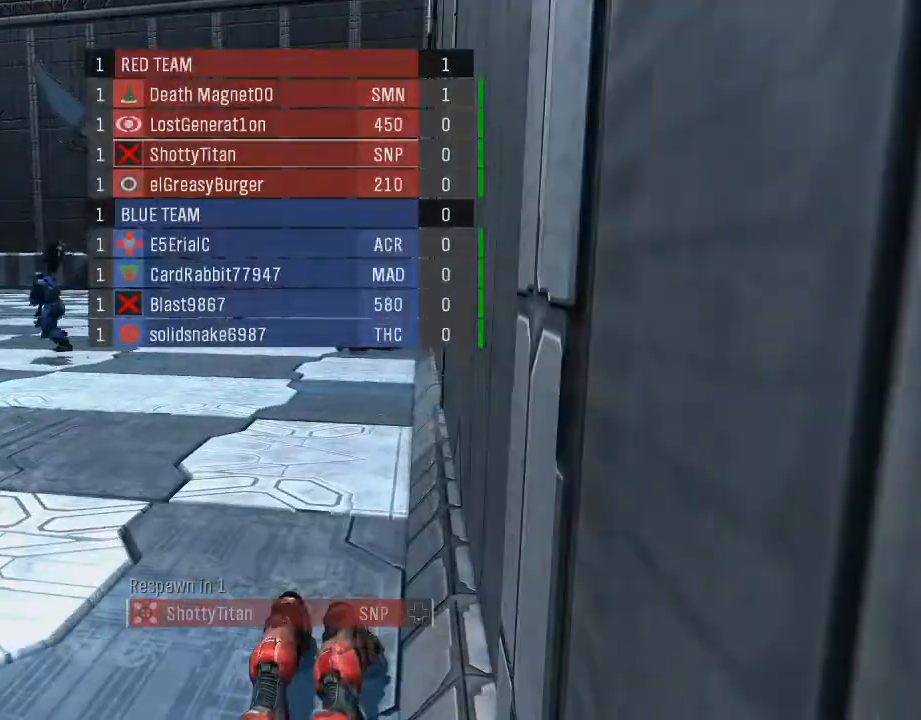
{"buttons": [], "left_stick": "up", "right_stick": "down", "events": [[300, "left_stick", "up"], [433, "right_stick", "down"]]}
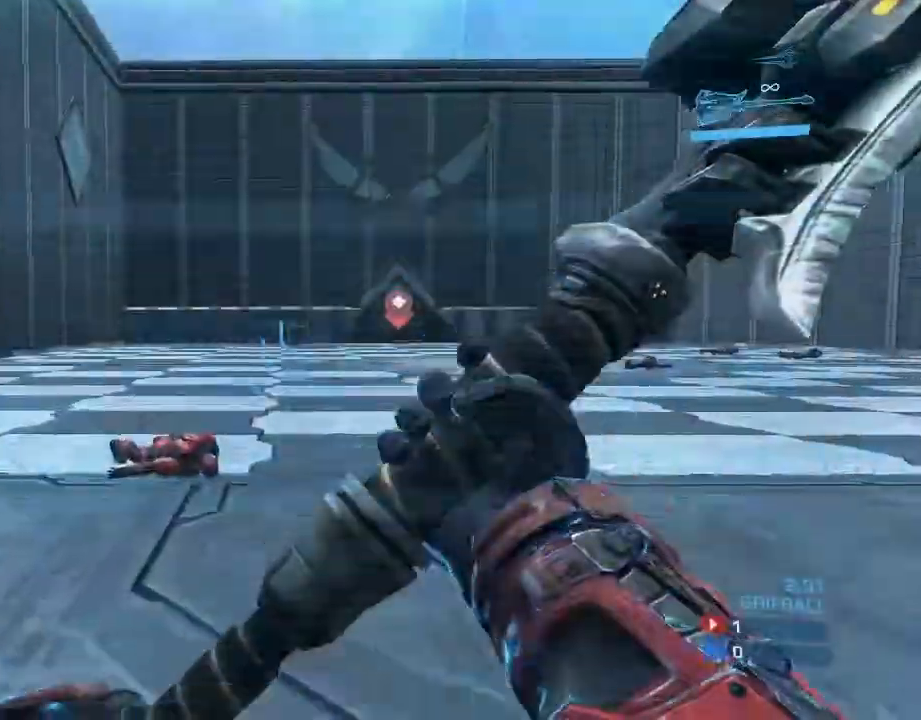
{"buttons": [], "left_stick": "down-left", "right_stick": "up-right", "events": [[33, "left_stick", "up-left"], [133, "left_stick", "left"], [167, "right_stick", "right"], [267, "left_stick", "down-left"], [433, "right_stick", "up-right"]]}
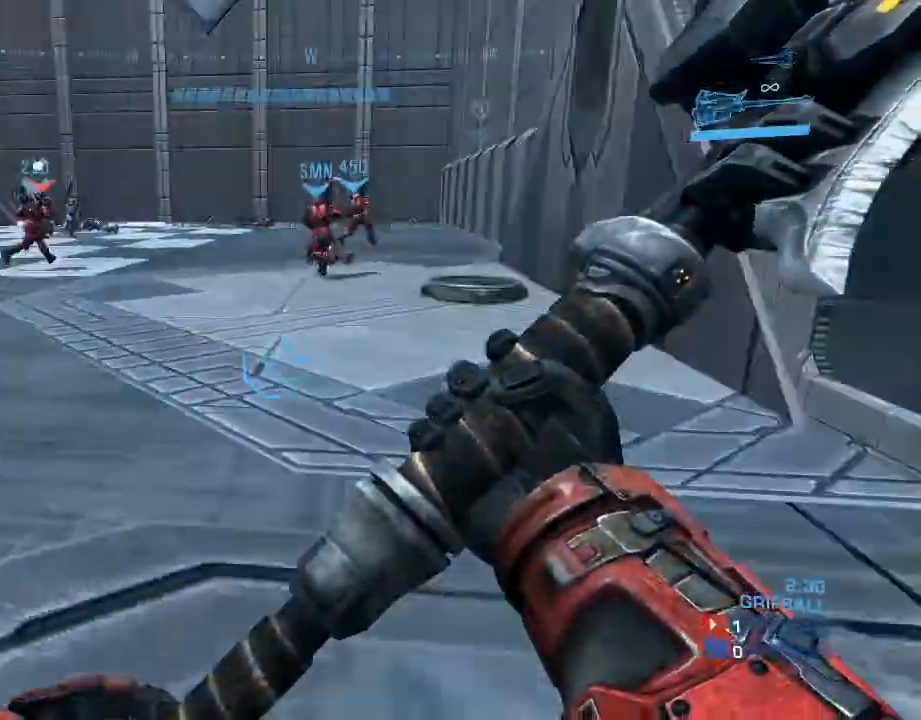
{"buttons": [], "left_stick": "up-right", "right_stick": "center", "events": [[33, "left_stick", "left"], [33, "right_stick", "center"], [233, "left_stick", "up-left"], [333, "left_stick", "up"], [333, "right_stick", "up-left"], [467, "left_stick", "up-right"], [467, "right_stick", "center"]]}
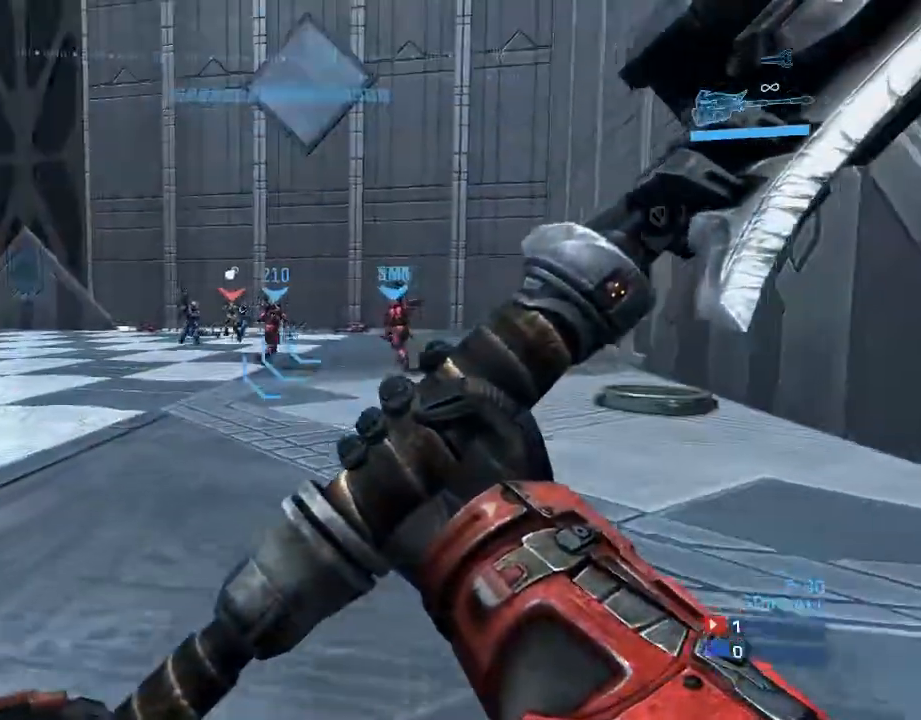
{"buttons": [], "left_stick": "up-right", "right_stick": "center", "events": []}
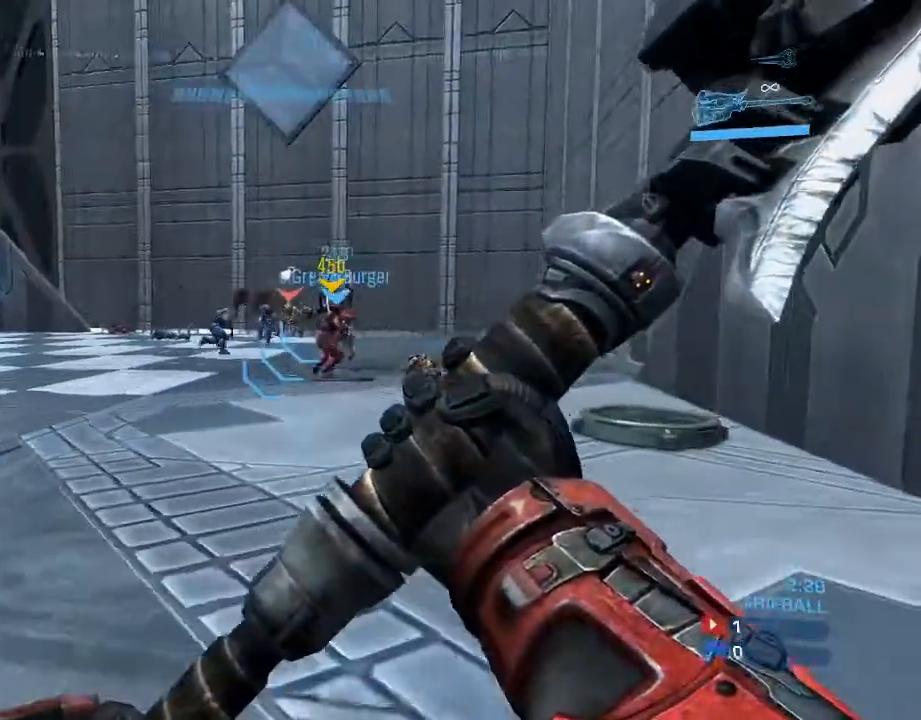
{"buttons": [], "left_stick": "up-right", "right_stick": "left", "events": [[67, "left_stick", "up"], [167, "right_stick", "right"], [333, "right_stick", "center"], [433, "left_stick", "up-right"], [500, "right_stick", "left"]]}
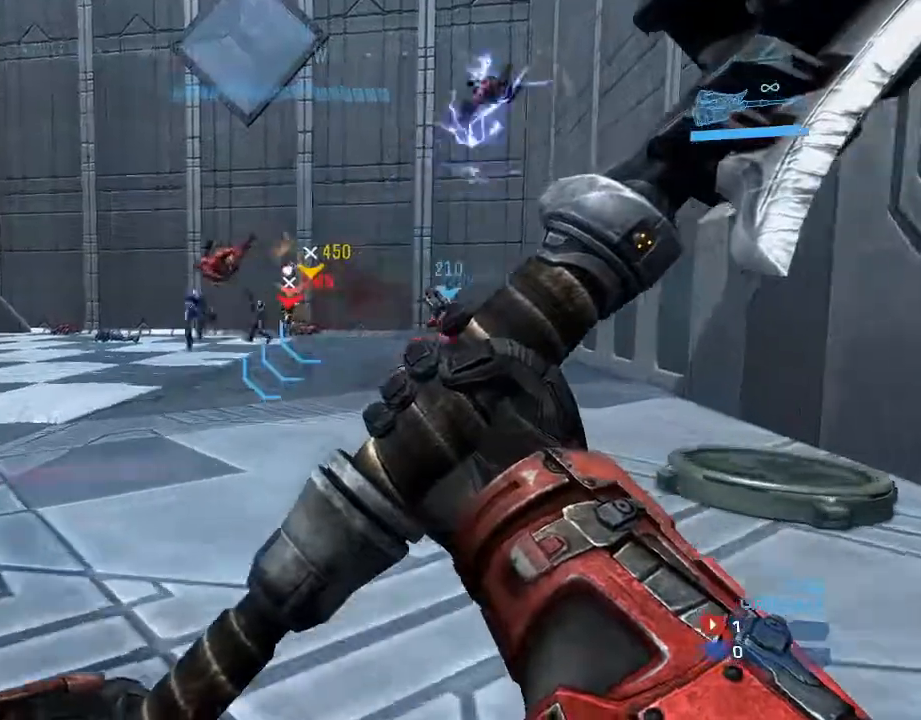
{"buttons": [], "left_stick": "down-left", "right_stick": "center", "events": [[133, "right_stick", "center"], [200, "left_stick", "up-left"], [200, "right_stick", "right"], [300, "left_stick", "down-left"], [367, "right_stick", "center"], [400, "left_stick", "down"], [500, "left_stick", "down-left"]]}
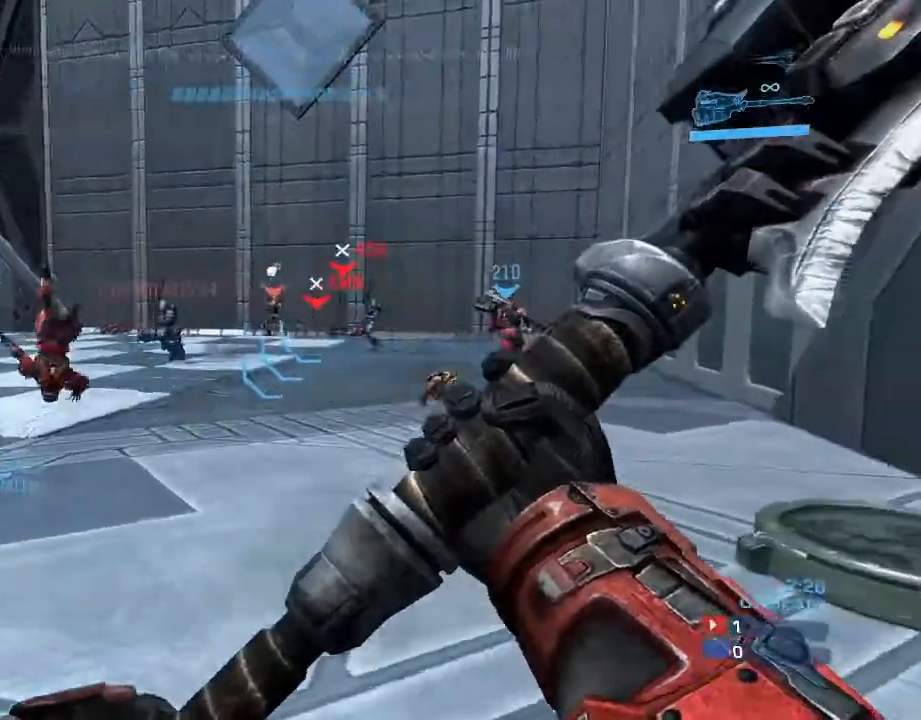
{"buttons": [], "left_stick": "right", "right_stick": "right", "events": [[167, "left_stick", "up"], [167, "right_stick", "left"], [233, "left_stick", "up-right"], [333, "left_stick", "right"], [367, "right_stick", "center"], [467, "right_stick", "right"]]}
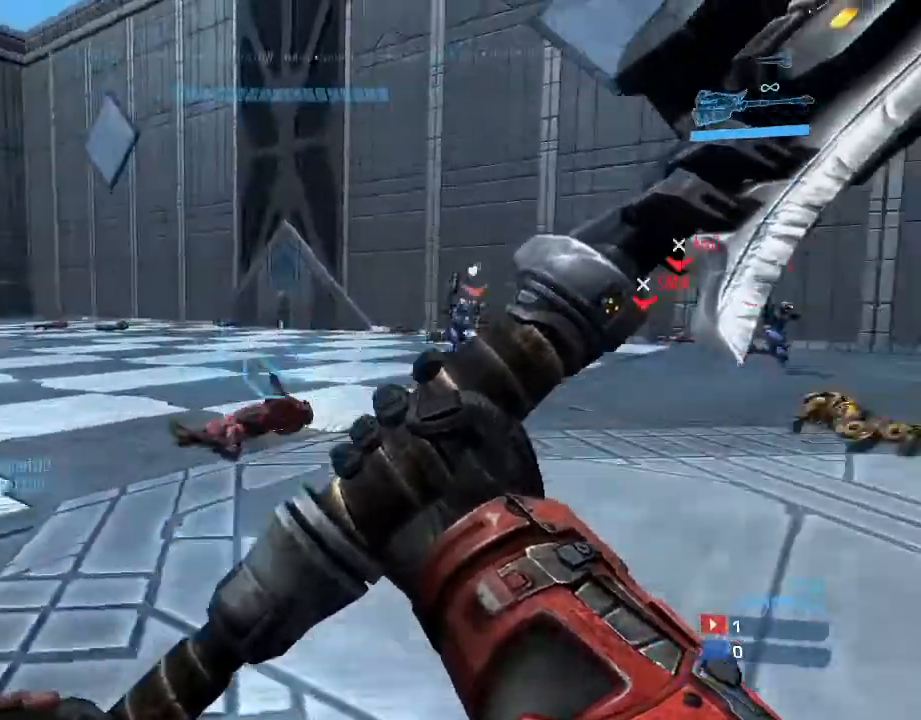
{"buttons": [], "left_stick": "down-left", "right_stick": "center", "events": [[167, "left_stick", "down-left"], [167, "right_stick", "center"]]}
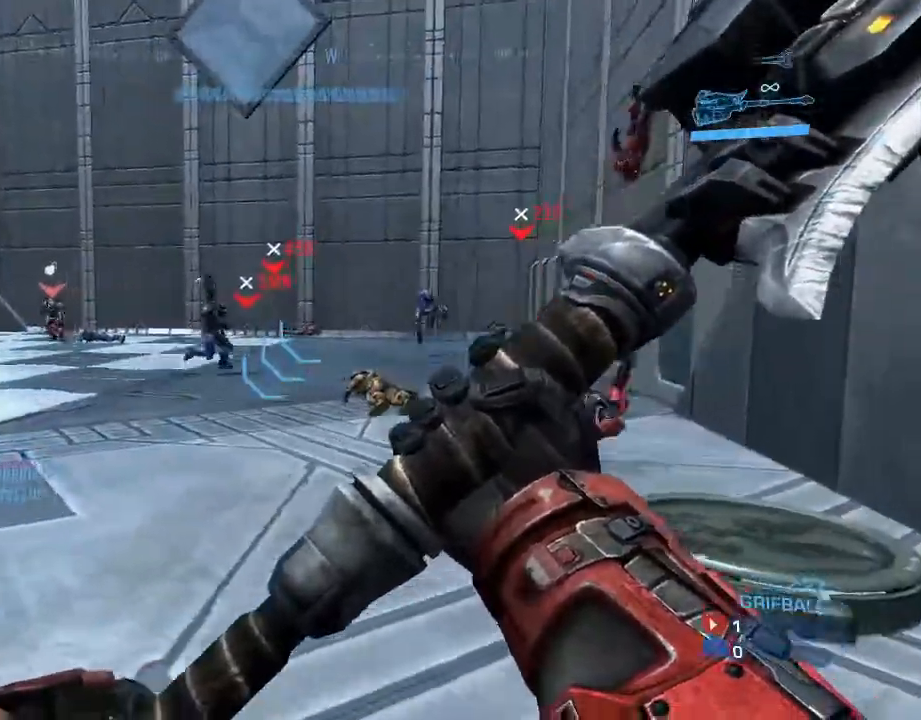
{"buttons": [], "left_stick": "down", "right_stick": "left", "events": [[33, "left_stick", "down"], [67, "right_stick", "right"], [167, "left_stick", "right"], [233, "right_stick", "center"], [333, "left_stick", "down"], [467, "right_stick", "left"]]}
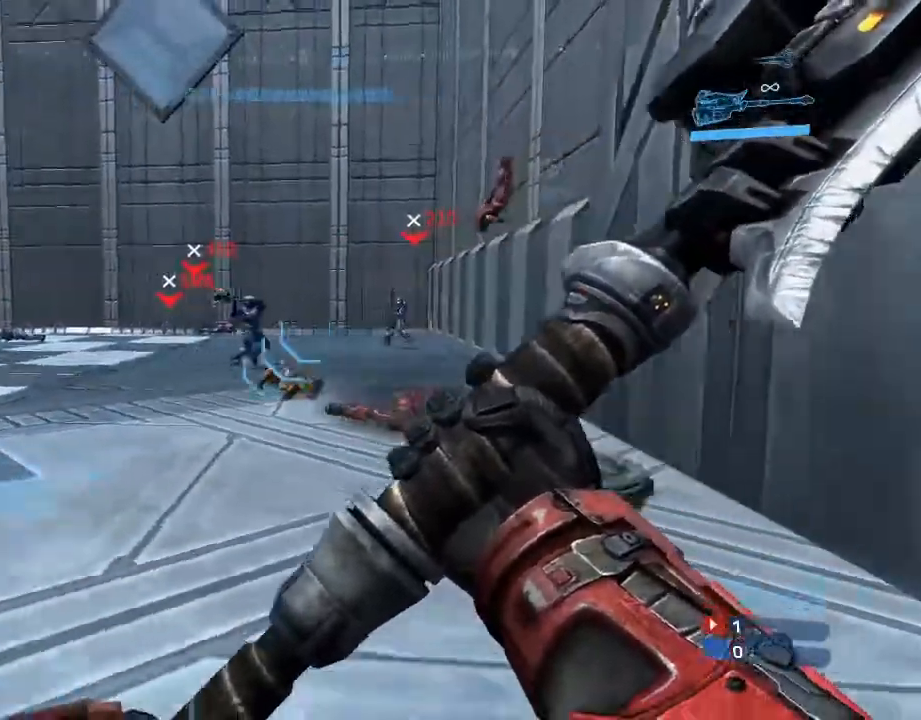
{"buttons": [], "left_stick": "up-right", "right_stick": "center", "events": [[100, "left_stick", "up-left"], [133, "right_stick", "right"], [200, "left_stick", "right"], [267, "left_stick", "down-right"], [367, "right_stick", "center"], [500, "left_stick", "up-right"]]}
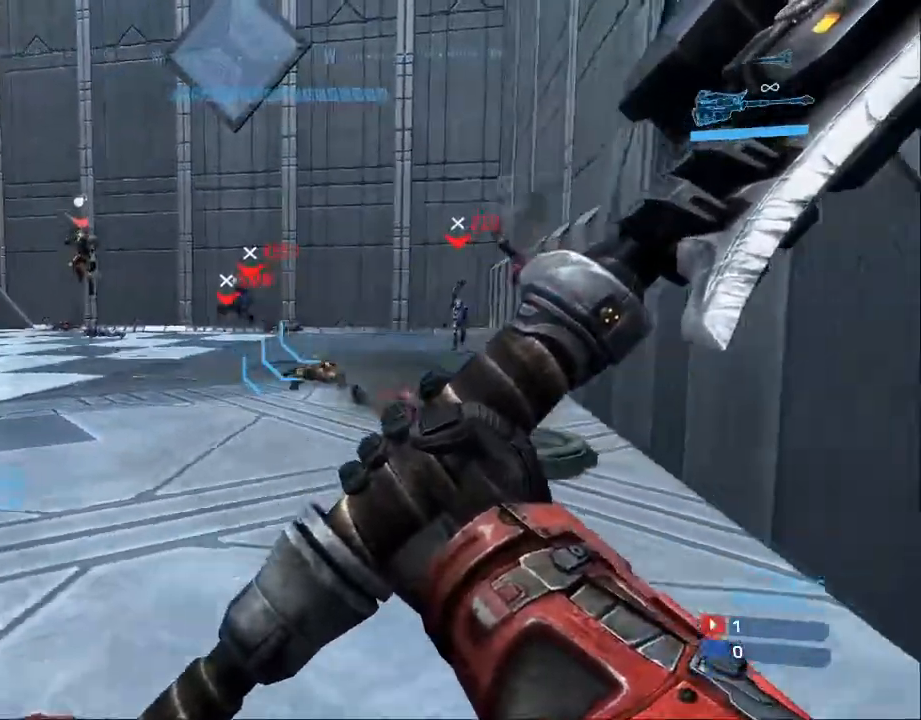
{"buttons": [], "left_stick": "up-right", "right_stick": "center", "events": [[33, "right_stick", "left"], [133, "left_stick", "up-left"], [200, "right_stick", "center"], [333, "left_stick", "up-right"]]}
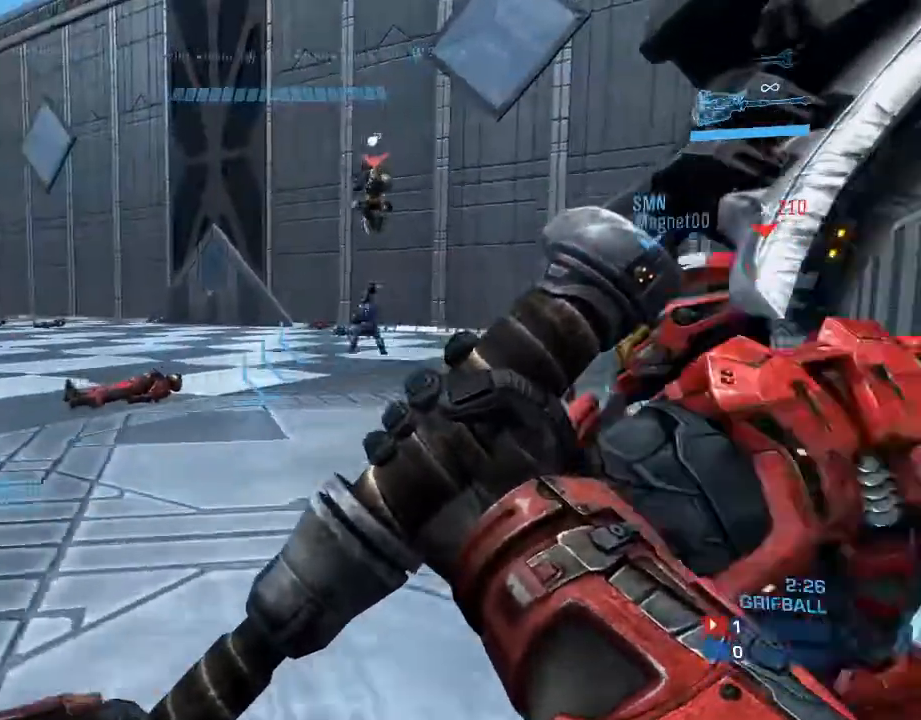
{"buttons": [], "left_stick": "up-right", "right_stick": "right", "events": [[100, "right_stick", "right"], [200, "right_stick", "center"], [233, "left_stick", "up"], [400, "left_stick", "up-right"], [433, "right_stick", "right"]]}
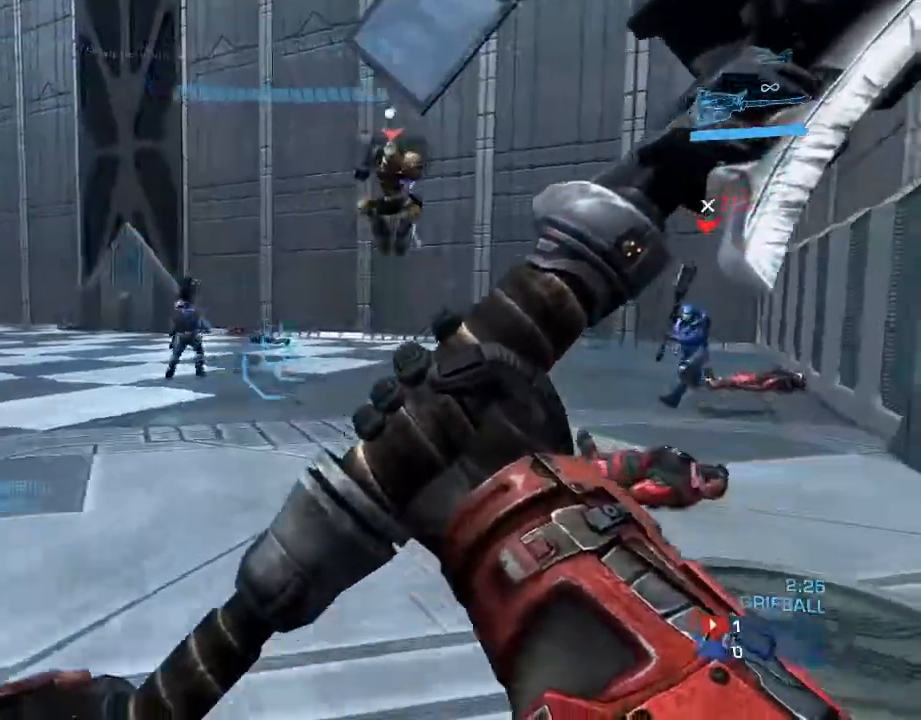
{"buttons": ["R2"], "left_stick": "left", "right_stick": "center", "events": [[167, "right_stick", "center"], [200, "R2", "down"], [400, "left_stick", "up-left"], [500, "left_stick", "left"]]}
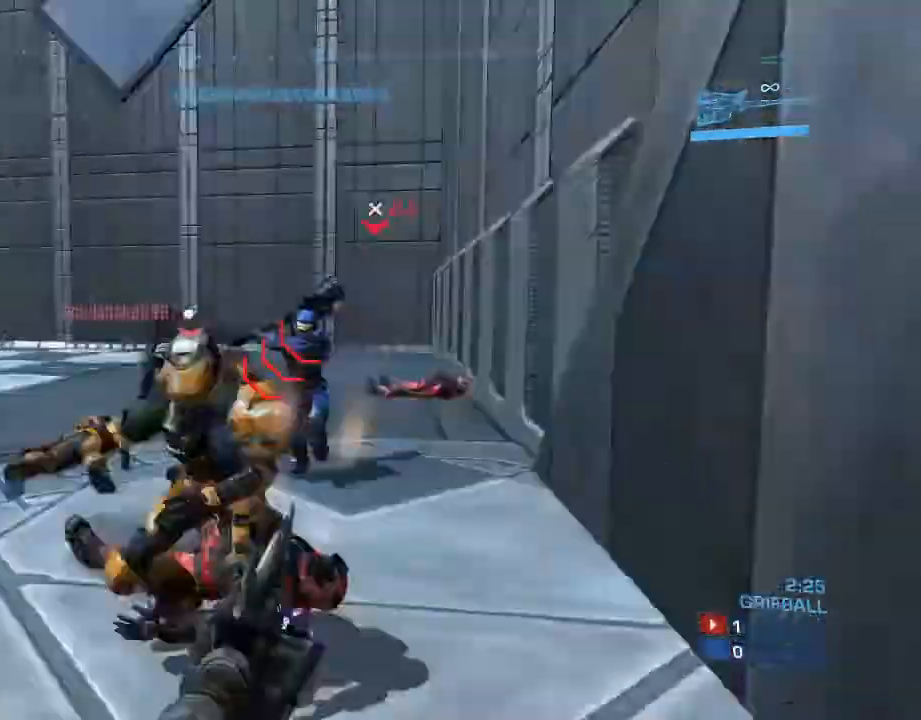
{"buttons": ["R2"], "left_stick": "down", "right_stick": "center", "events": [[33, "A", "down"], [133, "left_stick", "down-left"], [233, "A", "up"], [233, "left_stick", "down"]]}
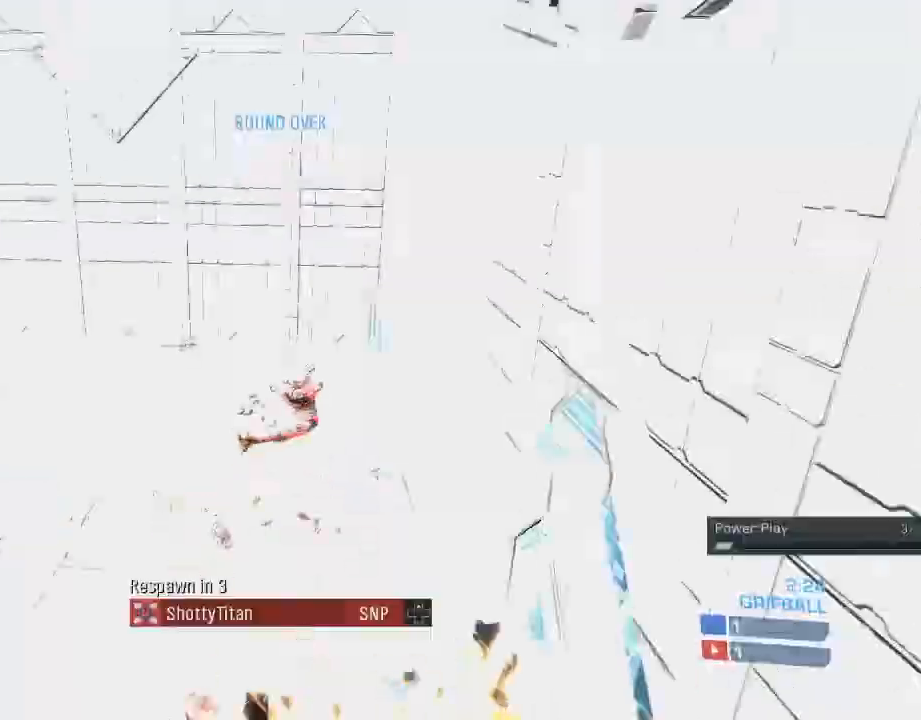
{"buttons": [], "left_stick": "down", "right_stick": "center", "events": [[67, "R2", "up"]]}
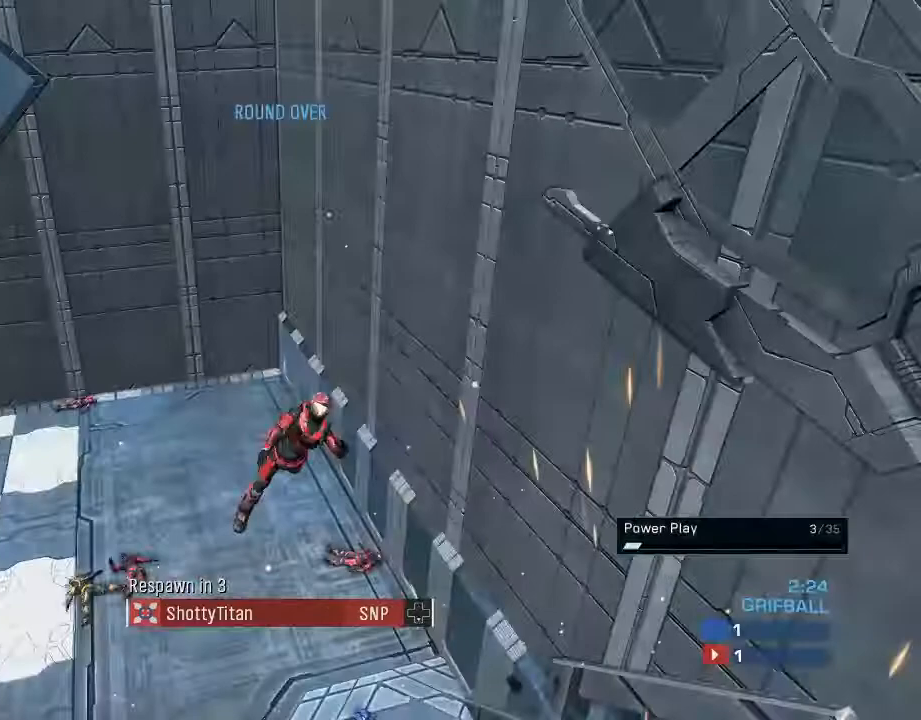
{"buttons": [], "left_stick": "down", "right_stick": "center", "events": []}
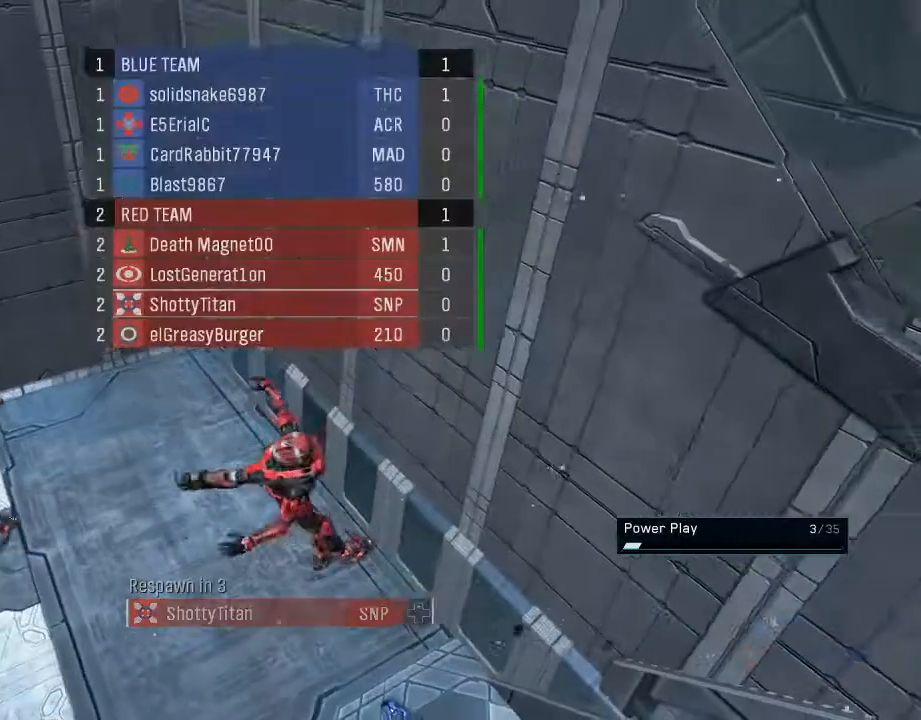
{"buttons": [], "left_stick": "center", "right_stick": "center", "events": [[367, "left_stick", "center"]]}
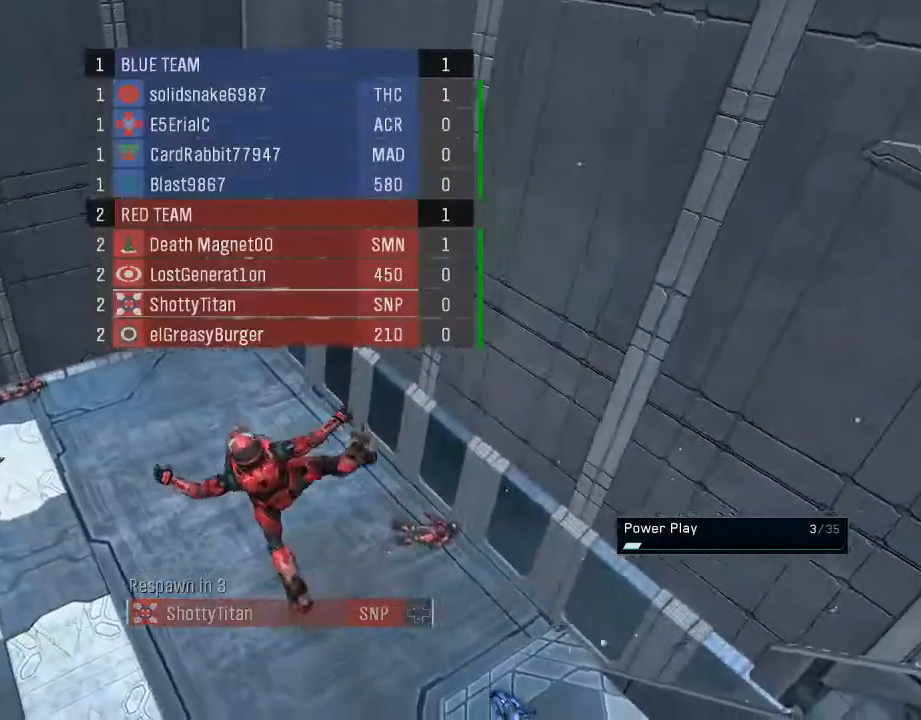
{"buttons": [], "left_stick": "center", "right_stick": "center", "events": []}
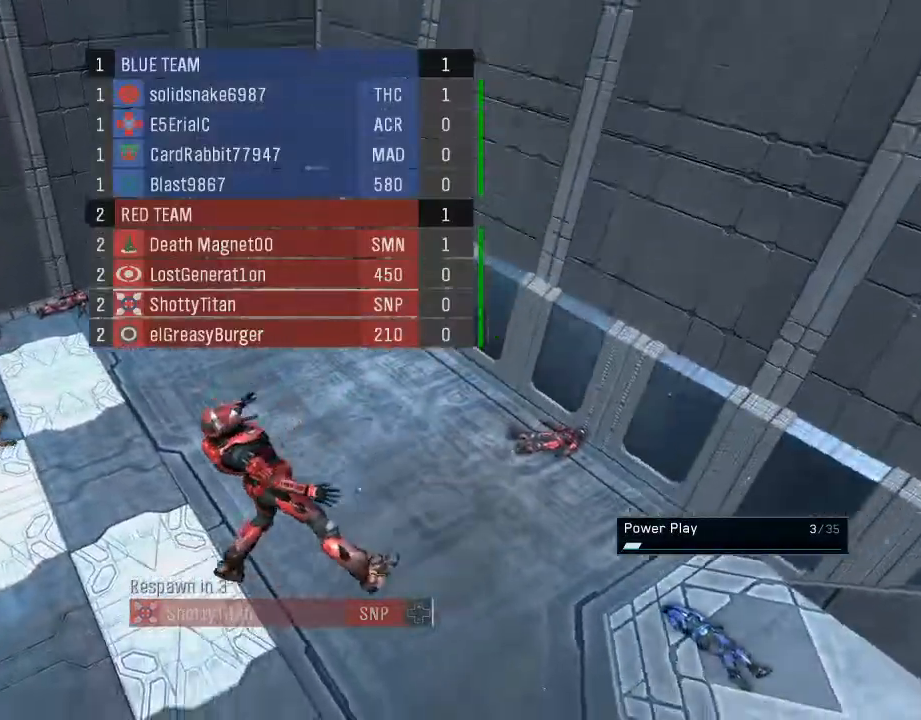
{"buttons": ["SELECT"], "left_stick": "center", "right_stick": "center", "events": [[467, "SELECT", "down"]]}
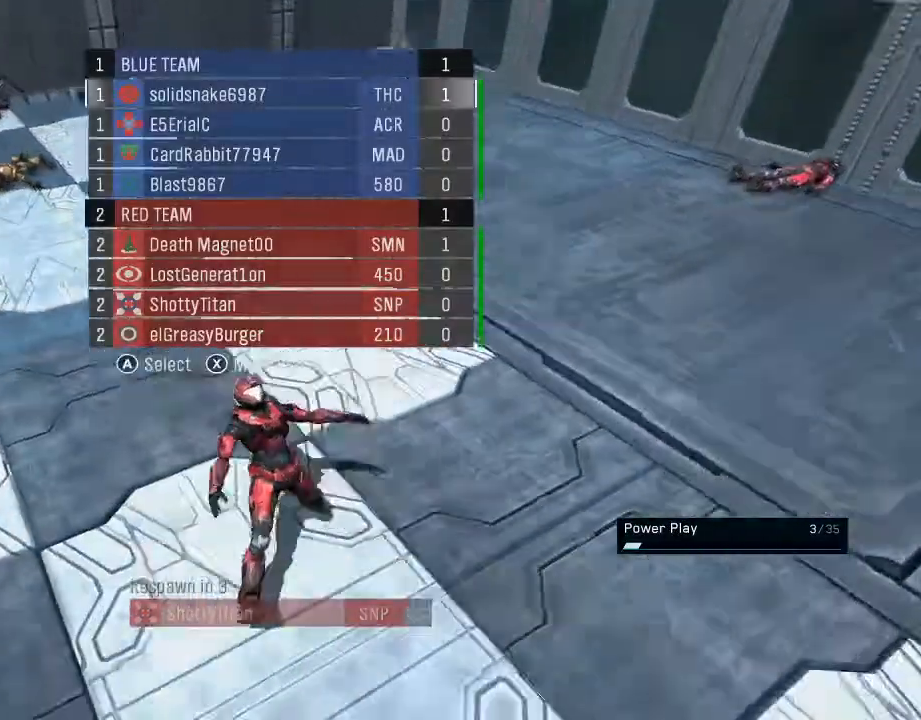
{"buttons": ["SELECT"], "left_stick": "center", "right_stick": "up-left", "events": [[467, "right_stick", "up-left"]]}
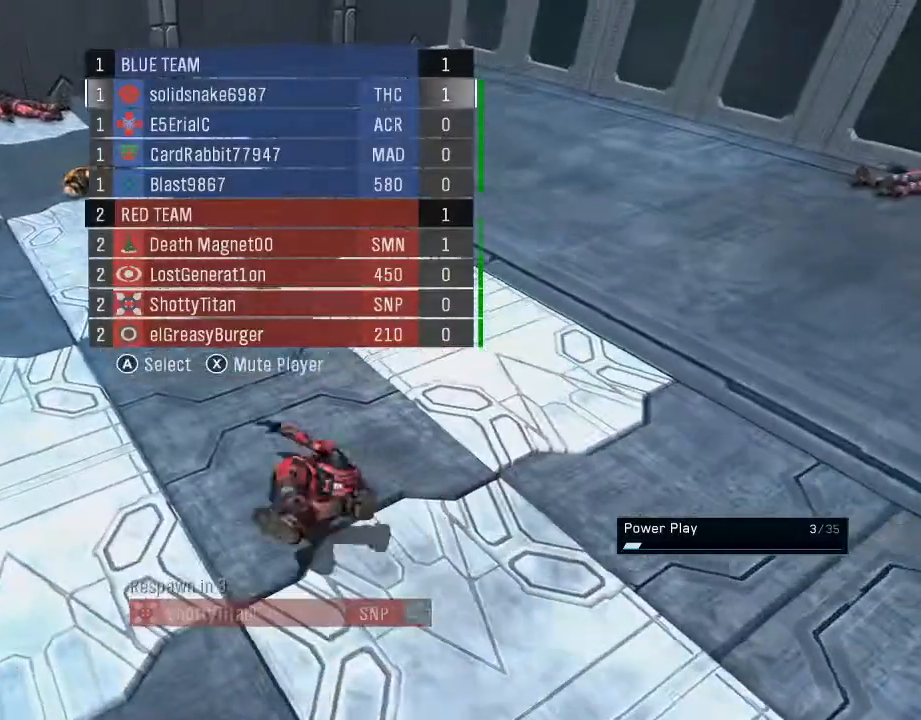
{"buttons": [], "left_stick": "center", "right_stick": "center", "events": [[67, "right_stick", "center"], [167, "SELECT", "up"]]}
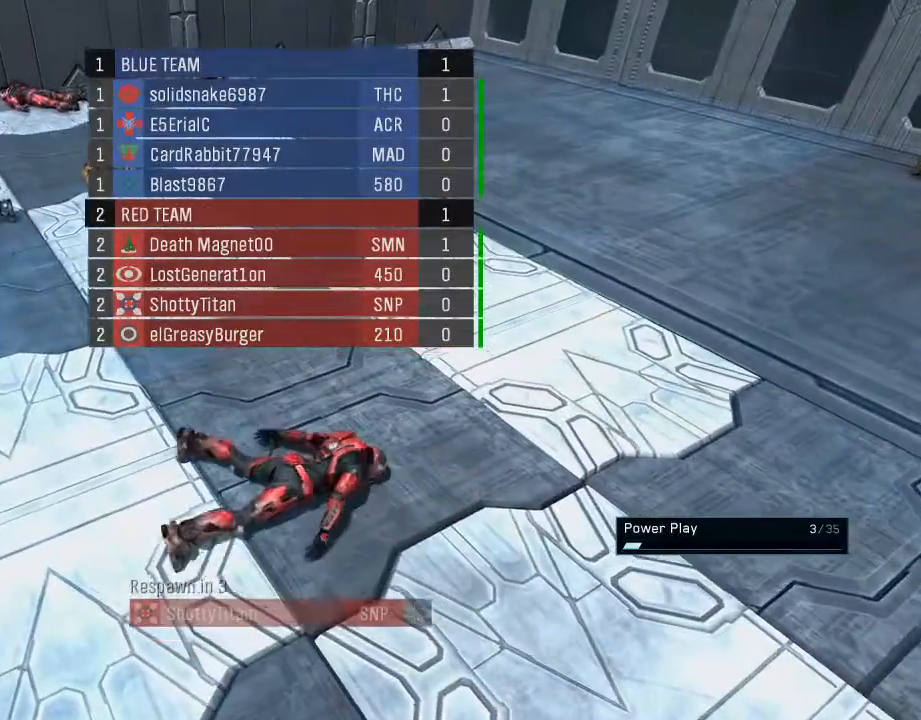
{"buttons": [], "left_stick": "center", "right_stick": "up-left", "events": [[133, "SELECT", "down"], [233, "right_stick", "up"], [300, "SELECT", "up"], [400, "SELECT", "down"], [400, "right_stick", "up-left"], [467, "SELECT", "up"]]}
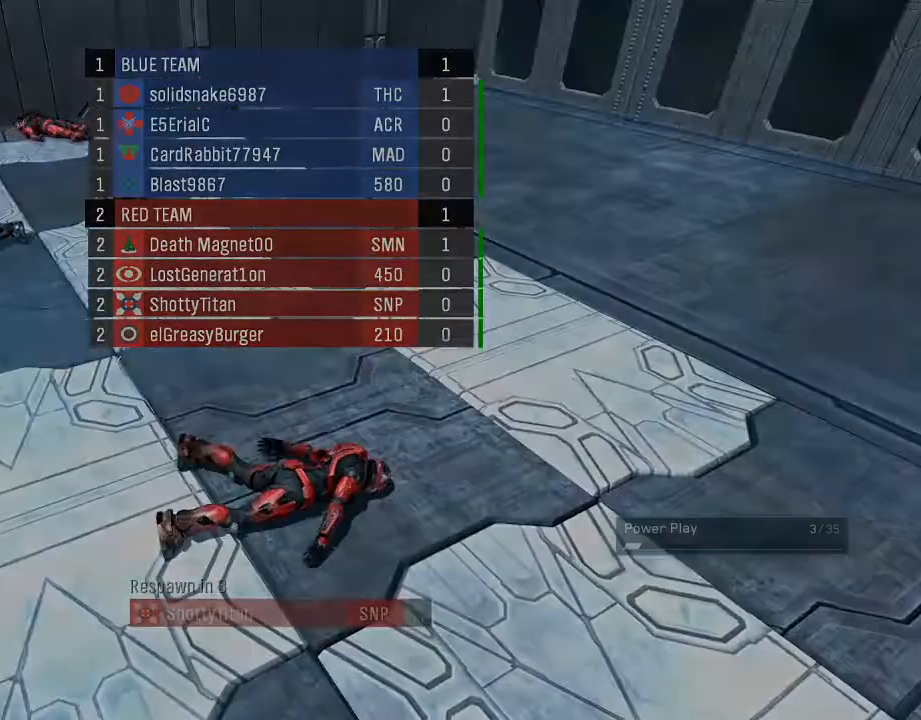
{"buttons": ["SELECT"], "left_stick": "center", "right_stick": "center", "events": [[100, "SELECT", "down"], [167, "SELECT", "up"], [167, "right_stick", "center"], [300, "SELECT", "down"], [400, "SELECT", "up"], [467, "SELECT", "down"]]}
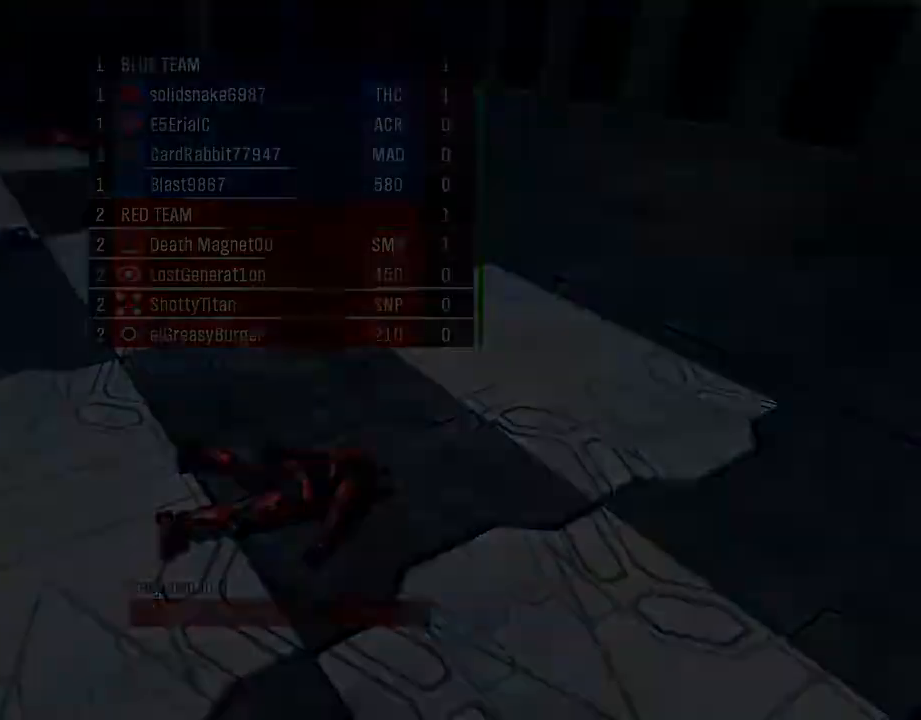
{"buttons": [], "left_stick": "center", "right_stick": "center", "events": [[100, "SELECT", "up"], [200, "SELECT", "down"], [267, "SELECT", "up"], [333, "right_stick", "up"], [433, "right_stick", "center"]]}